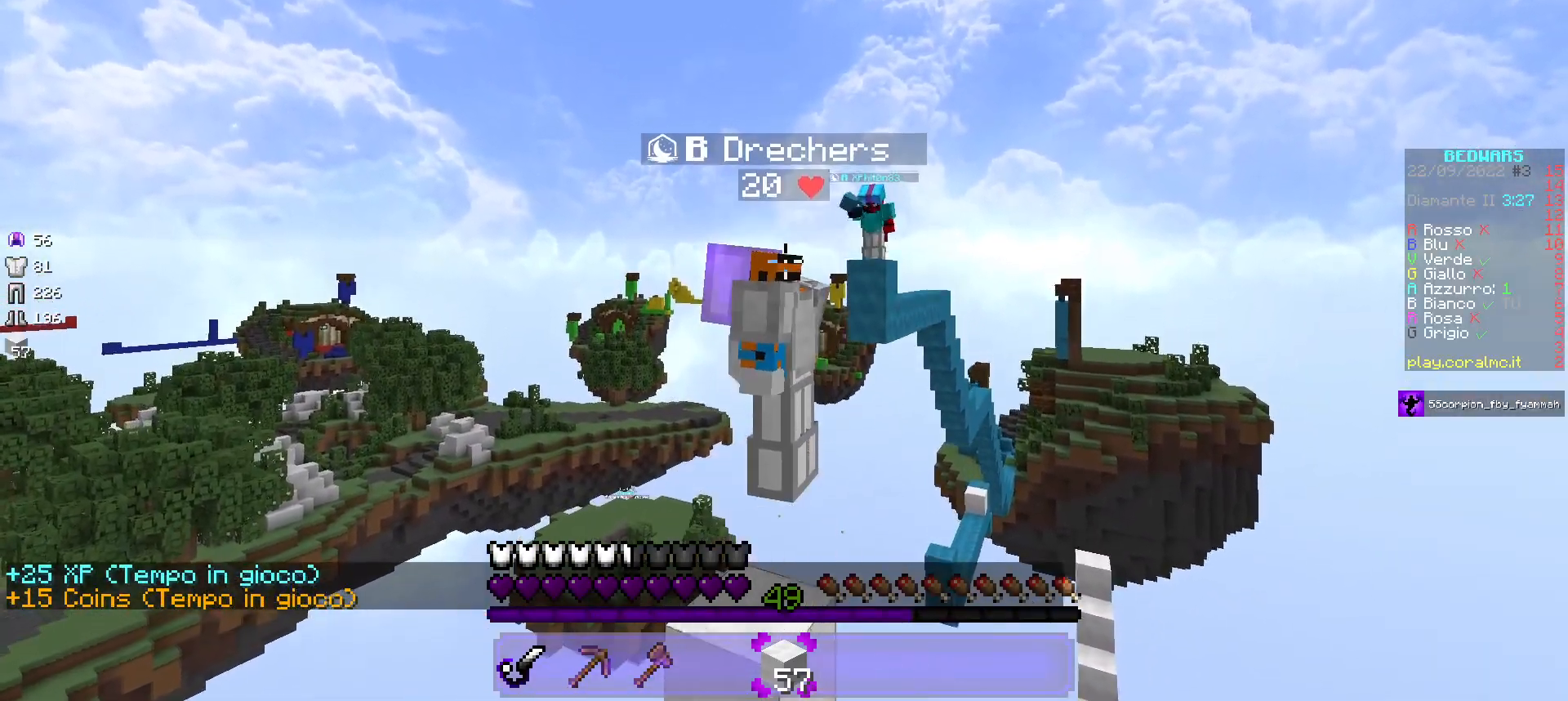
Gameplay with keyboard and mouse; each line is a JSON object with the keys and mouse buttons held at the frame after it. "events" lists presses ("down") and releases ("up") of "a", "d", "s", "w", "mouse_left" and "mouse_right" between this image and that frame as [ms after this image, input, new state], when the widget could be followed in between. "mouse_left", "mouse_right" = the "left", "right" buttons of the "mouse" list. No other keys are recorded. Fast repeated clicks can show as one long hold. Mouse movement is not recorded.
{"keys": [], "mouse": ["right"], "events": []}
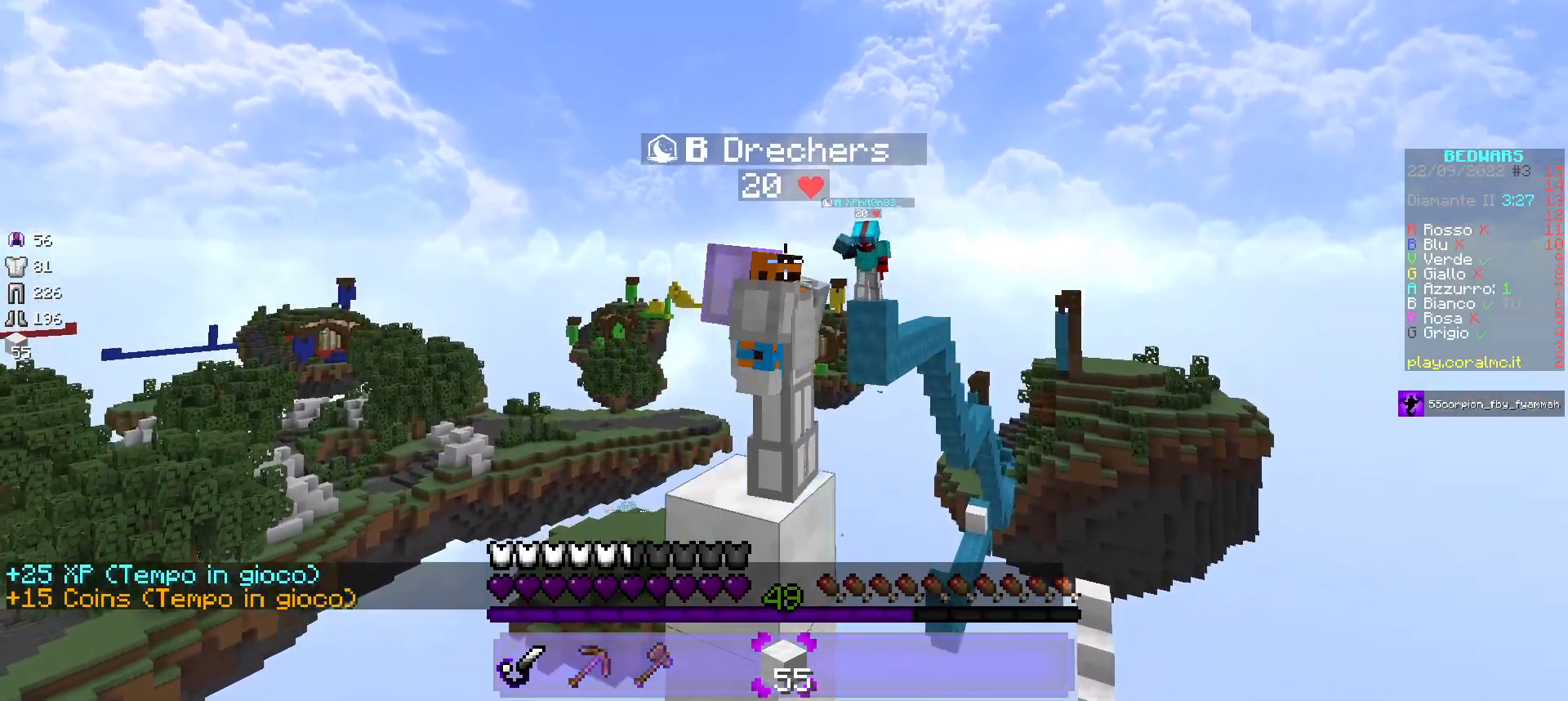
{"keys": [], "mouse": ["right"], "events": []}
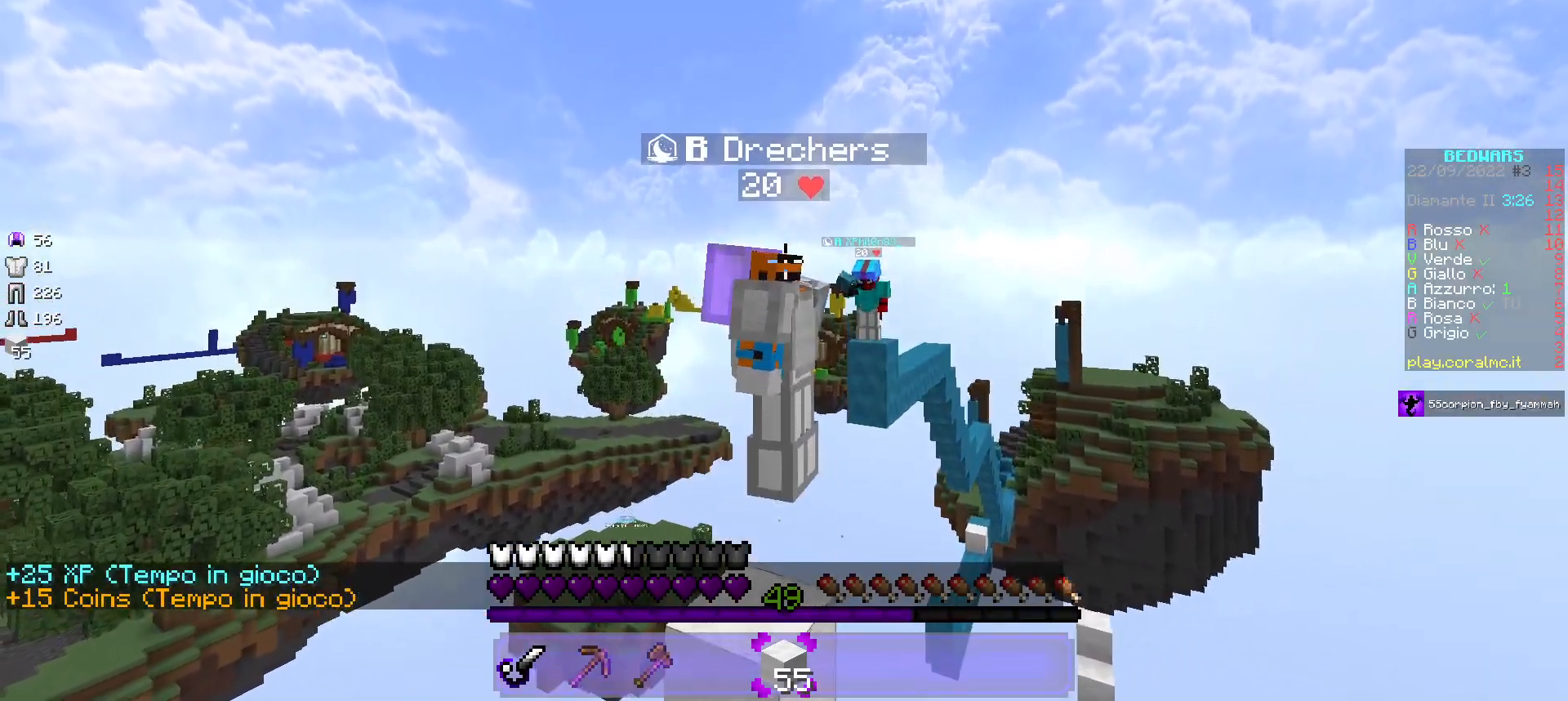
{"keys": [], "mouse": ["right"], "events": []}
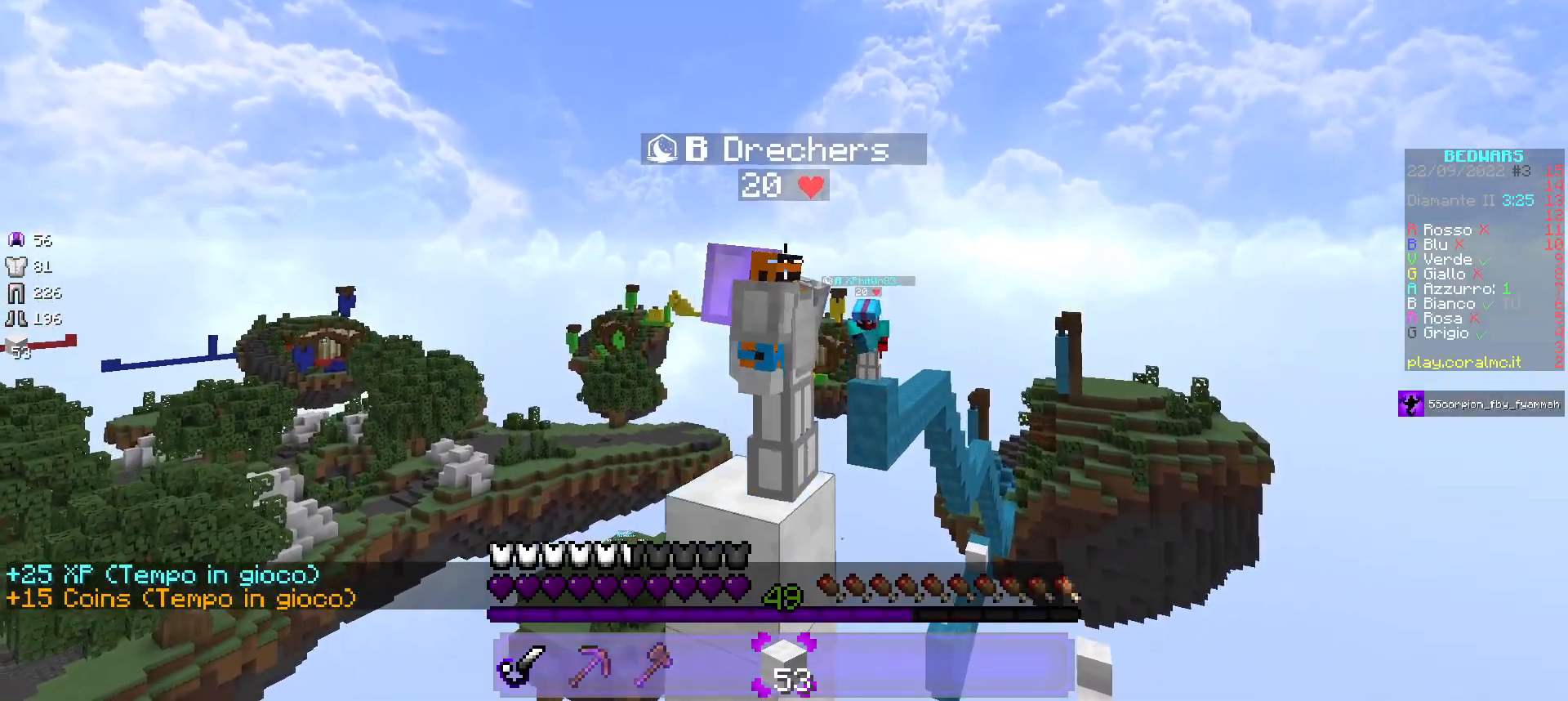
{"keys": [], "mouse": ["right"], "events": []}
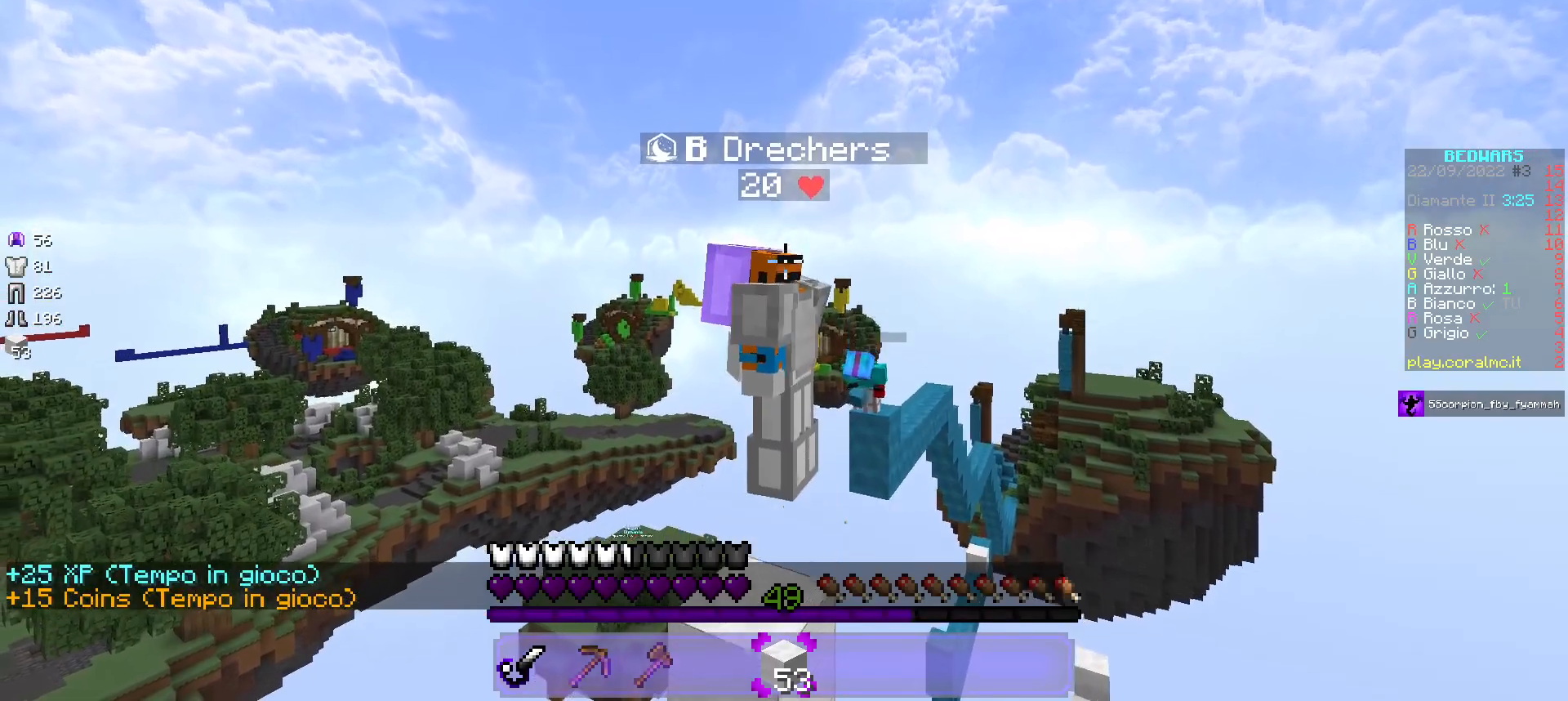
{"keys": [], "mouse": ["right"], "events": []}
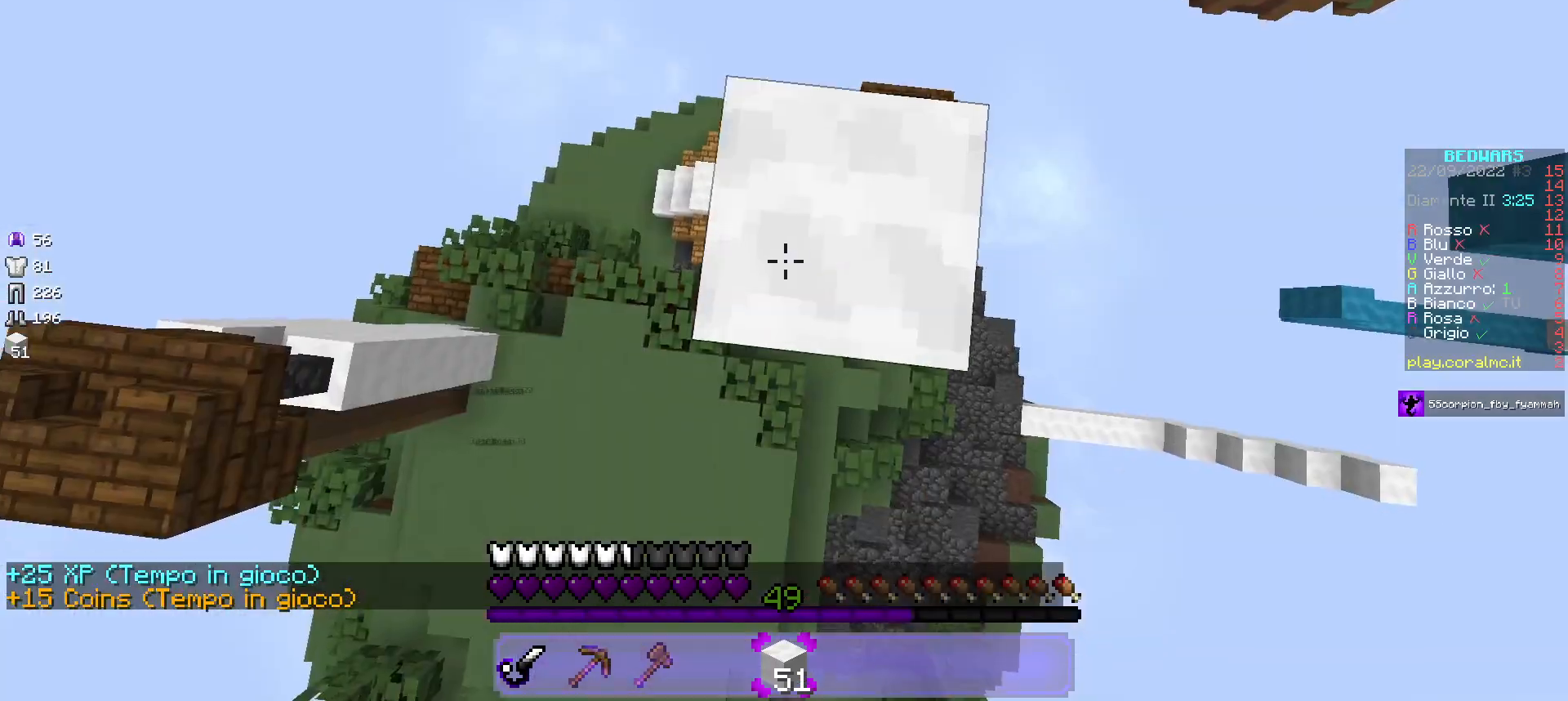
{"keys": [], "mouse": ["right"], "events": []}
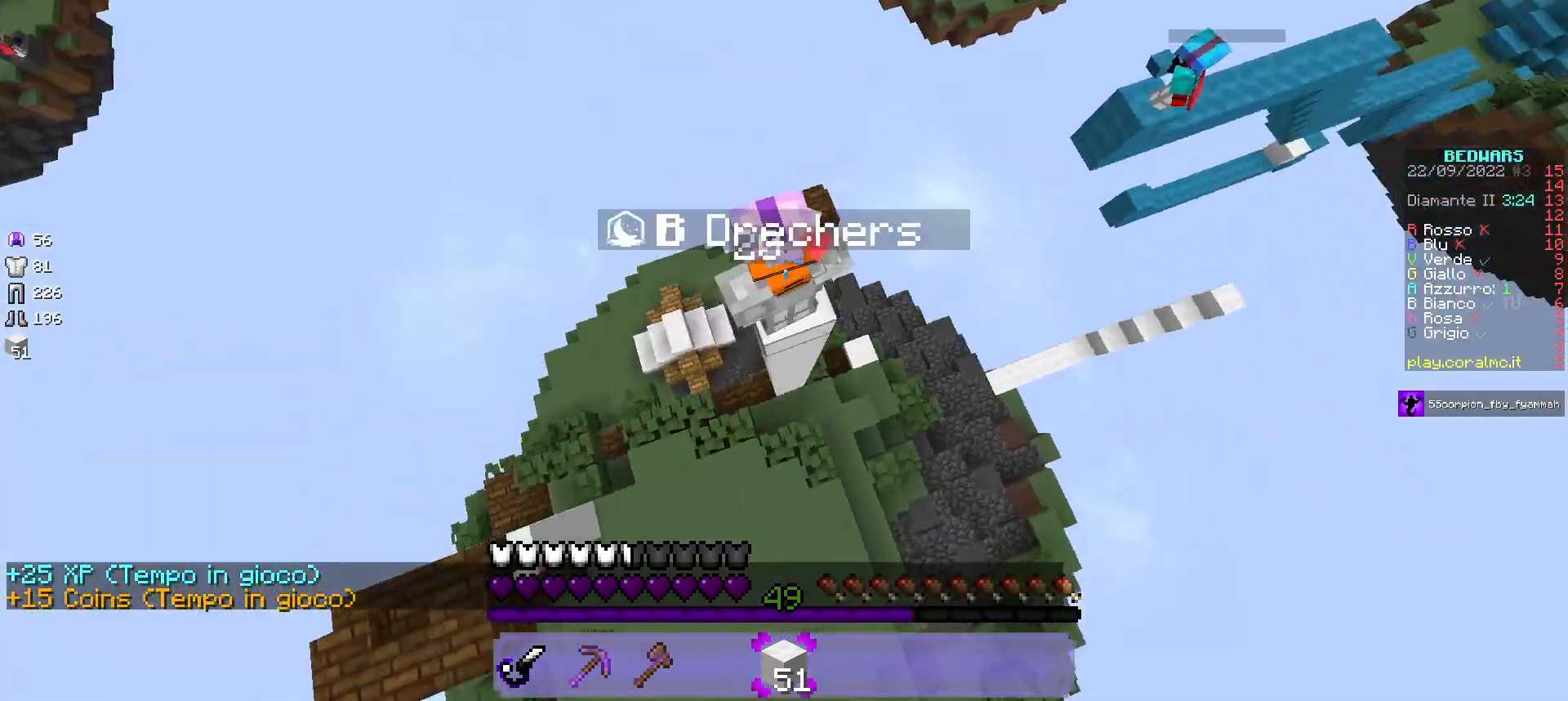
{"keys": [], "mouse": ["right"], "events": []}
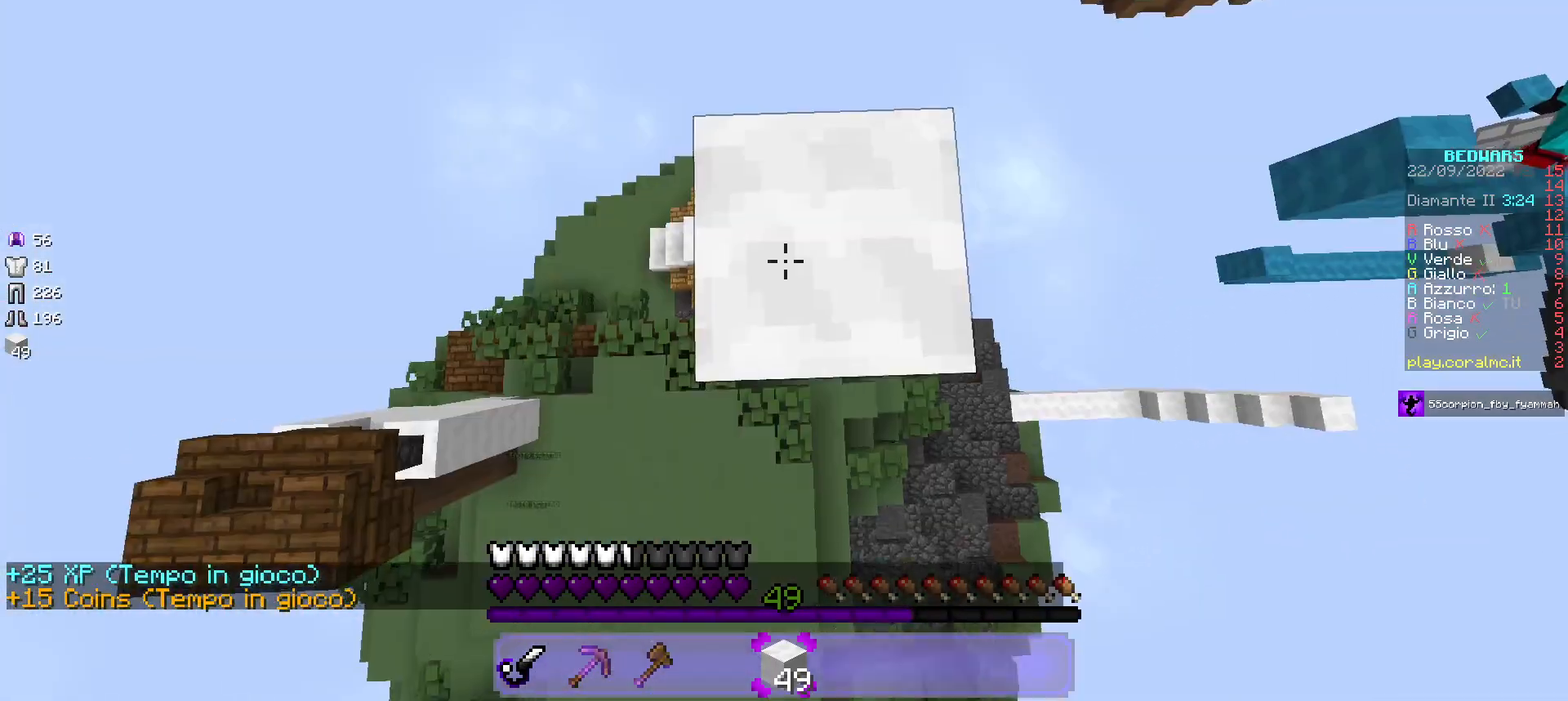
{"keys": [], "mouse": ["right"], "events": []}
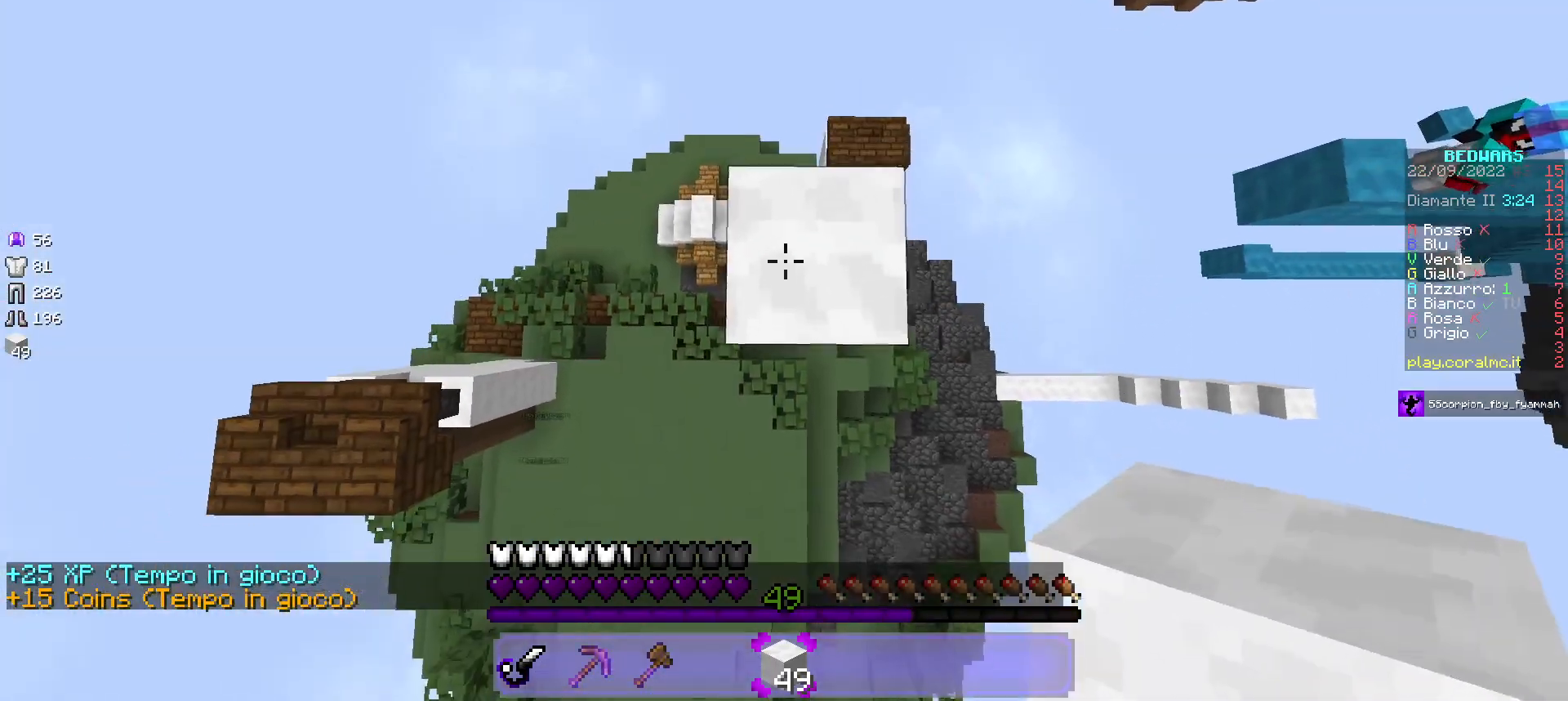
{"keys": ["d", "s"], "mouse": [], "events": [[100, "d", "down"], [100, "w", "down"], [183, "mouse_right", "up"], [317, "w", "up"], [433, "s", "down"]]}
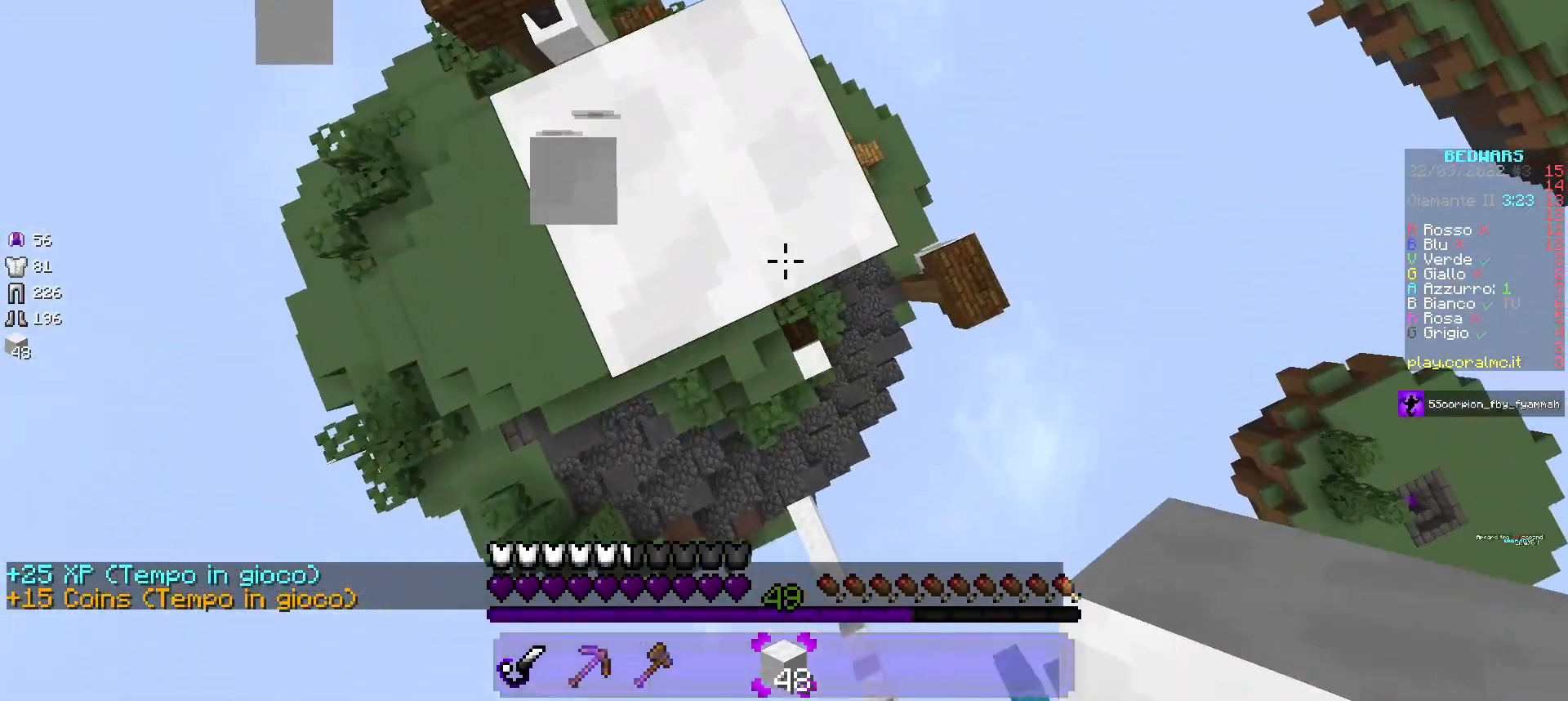
{"keys": ["d", "s"], "mouse": ["right"], "events": [[67, "d", "up"], [267, "a", "down"], [317, "mouse_right", "down"], [367, "d", "down"], [383, "a", "up"]]}
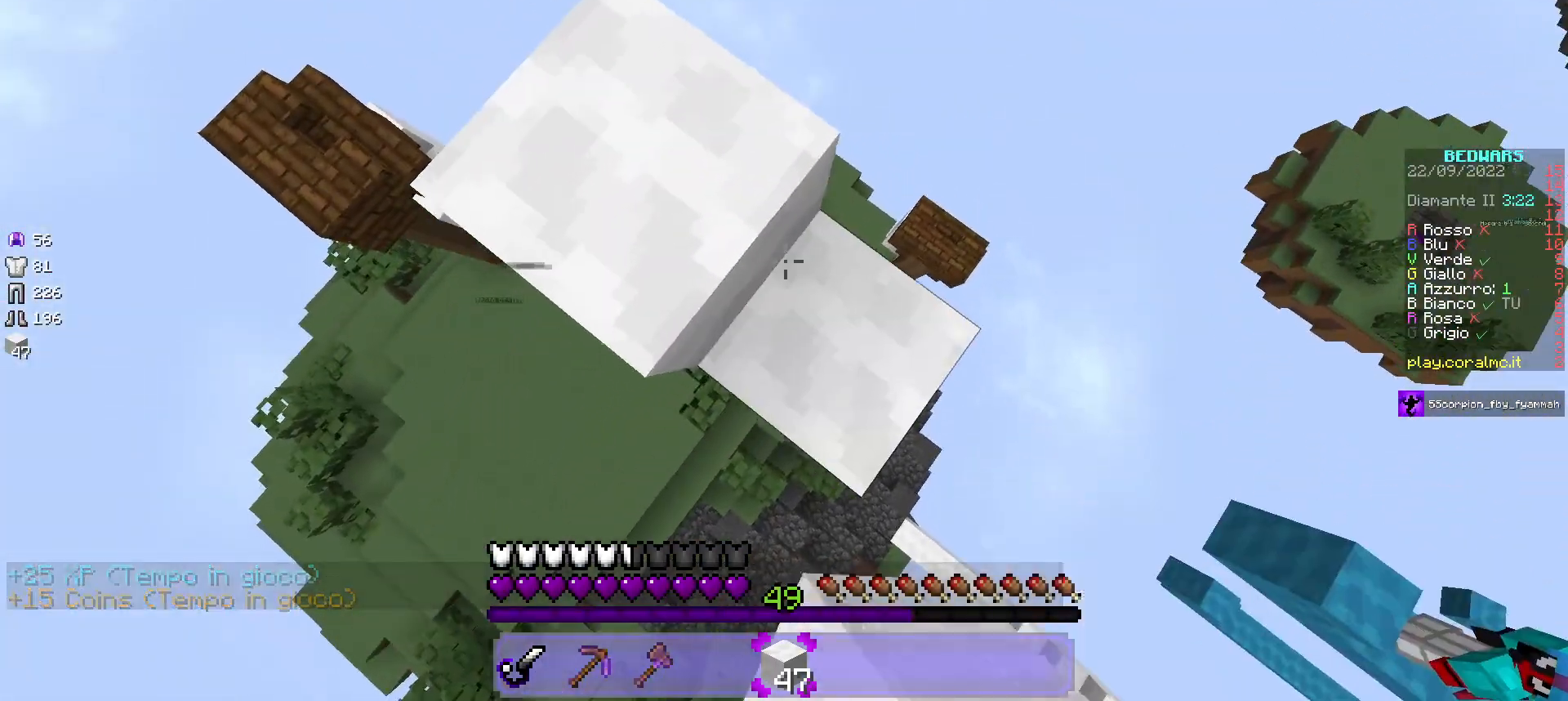
{"keys": ["d", "s"], "mouse": ["right"], "events": []}
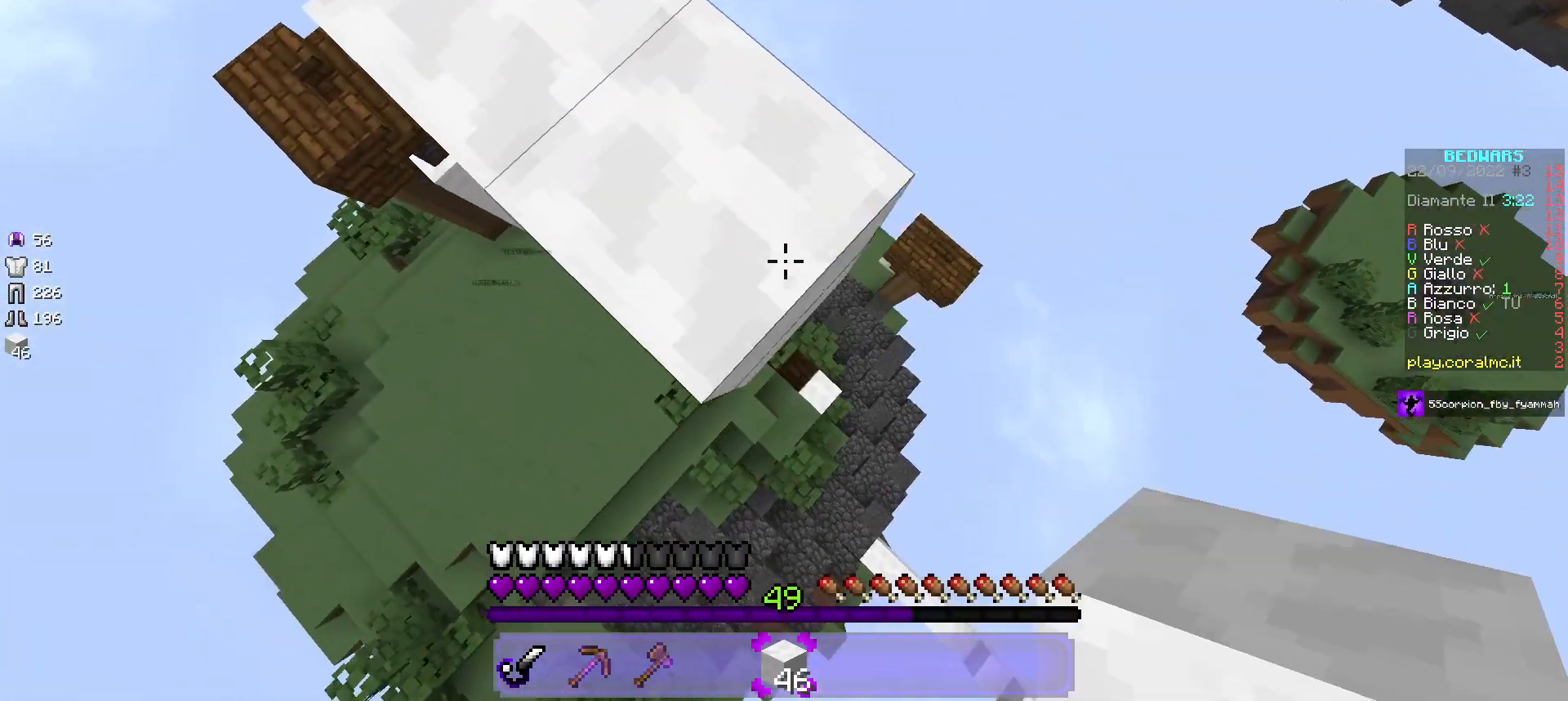
{"keys": ["d", "s"], "mouse": ["right"], "events": []}
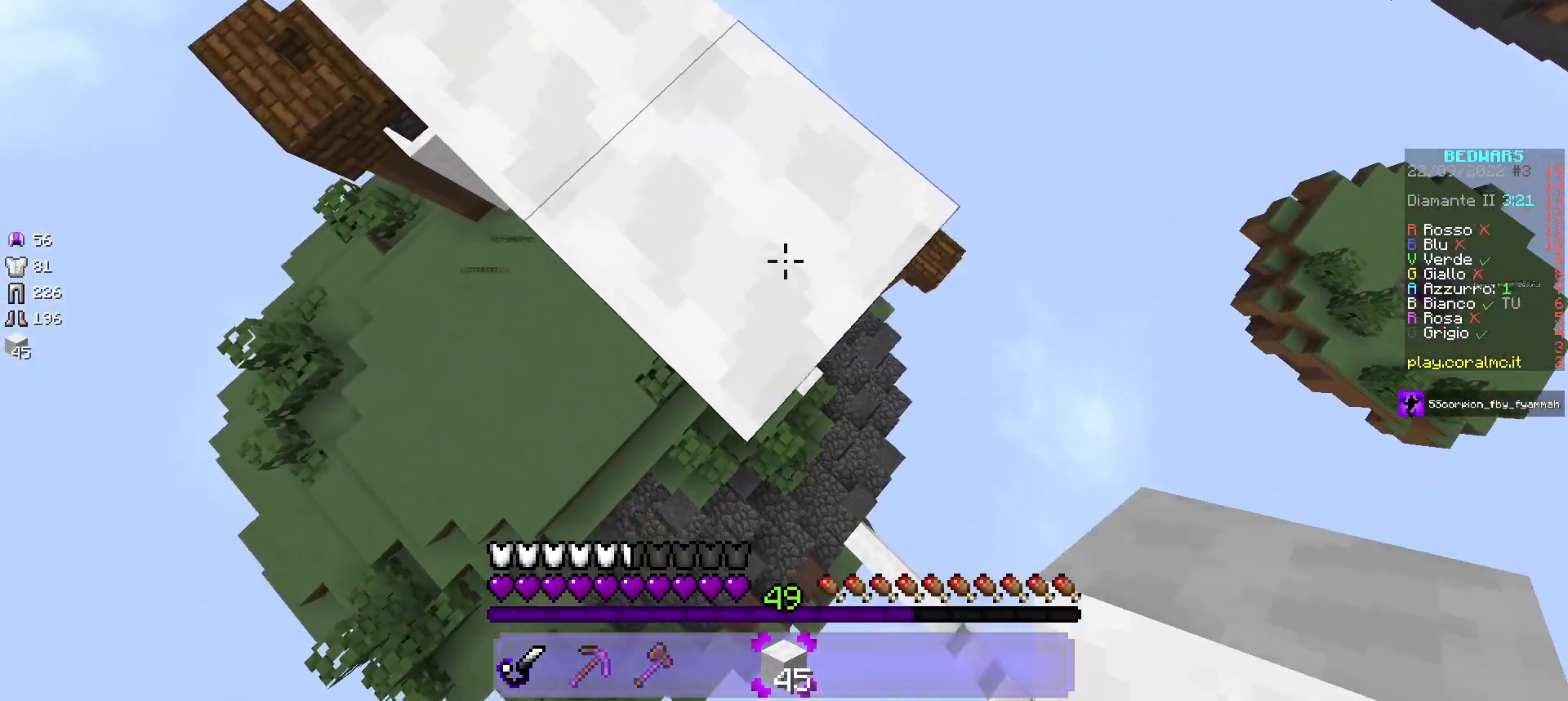
{"keys": ["d", "s"], "mouse": ["right"], "events": []}
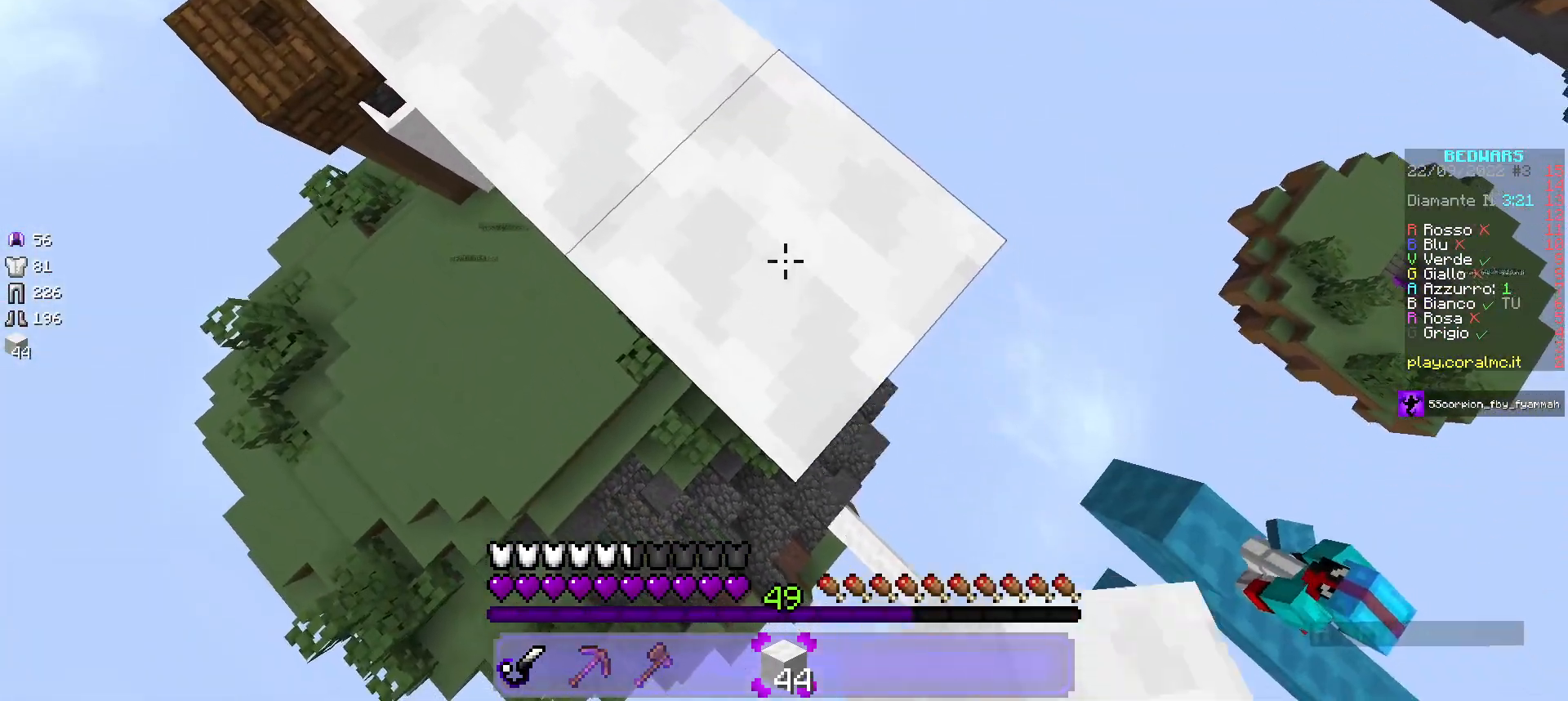
{"keys": ["d", "s"], "mouse": ["right"], "events": []}
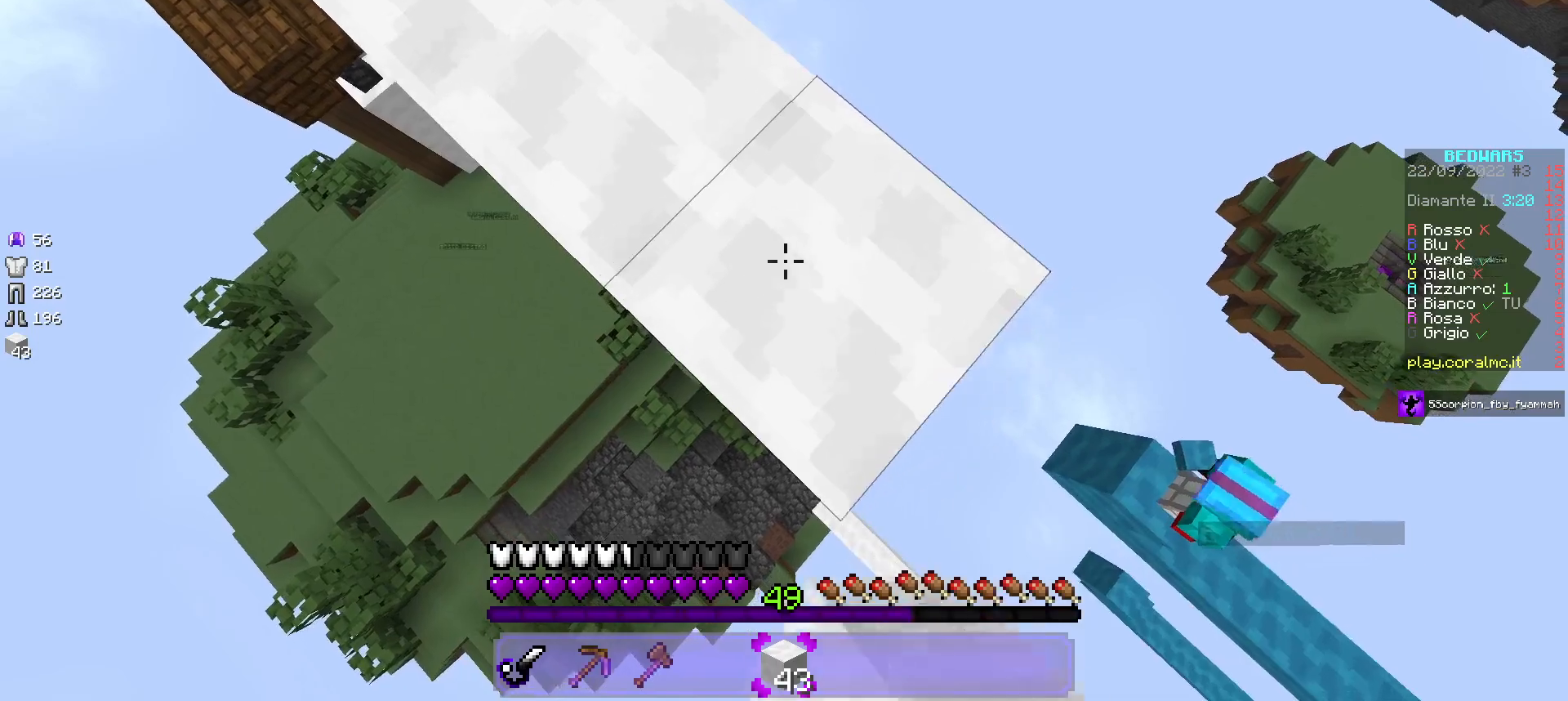
{"keys": ["d", "s"], "mouse": ["right"], "events": []}
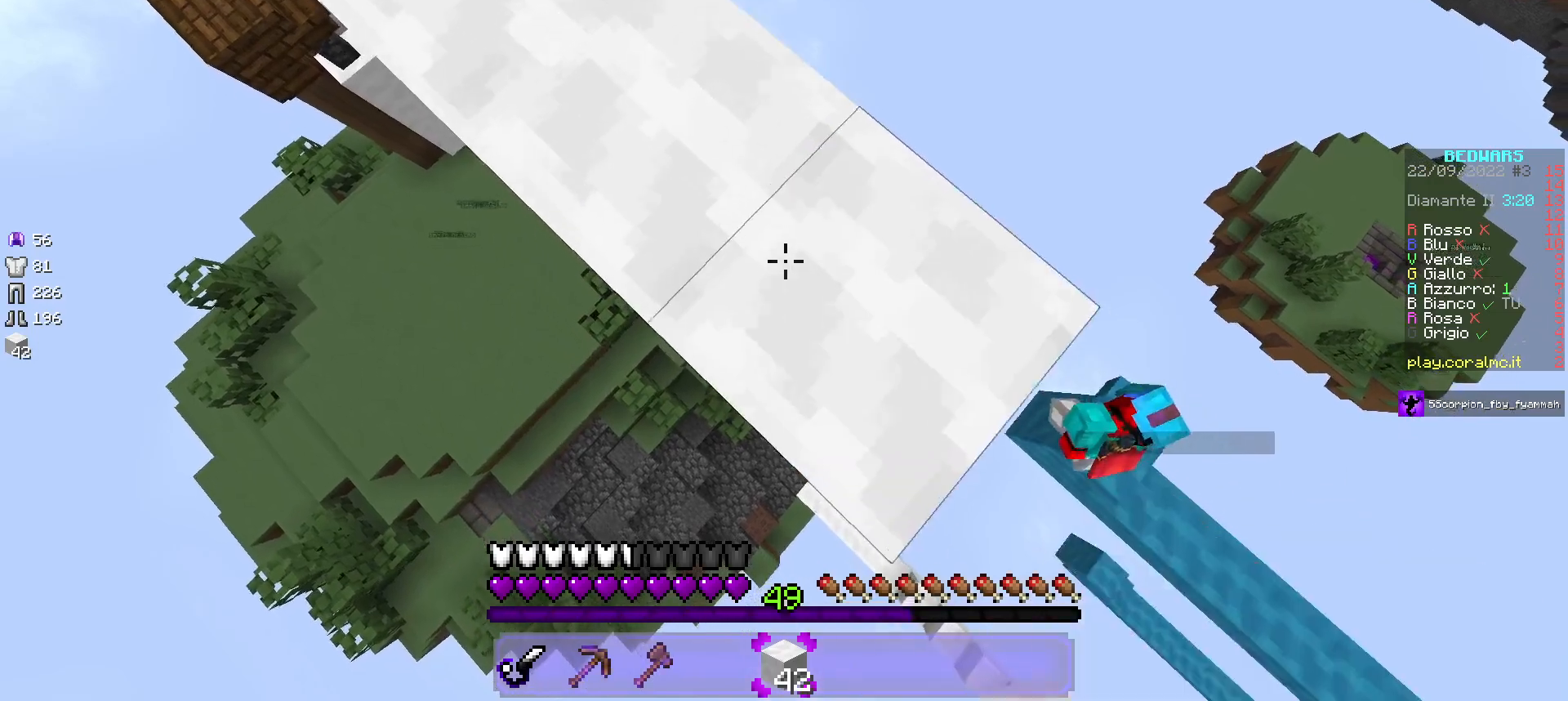
{"keys": ["d", "s"], "mouse": ["right"], "events": []}
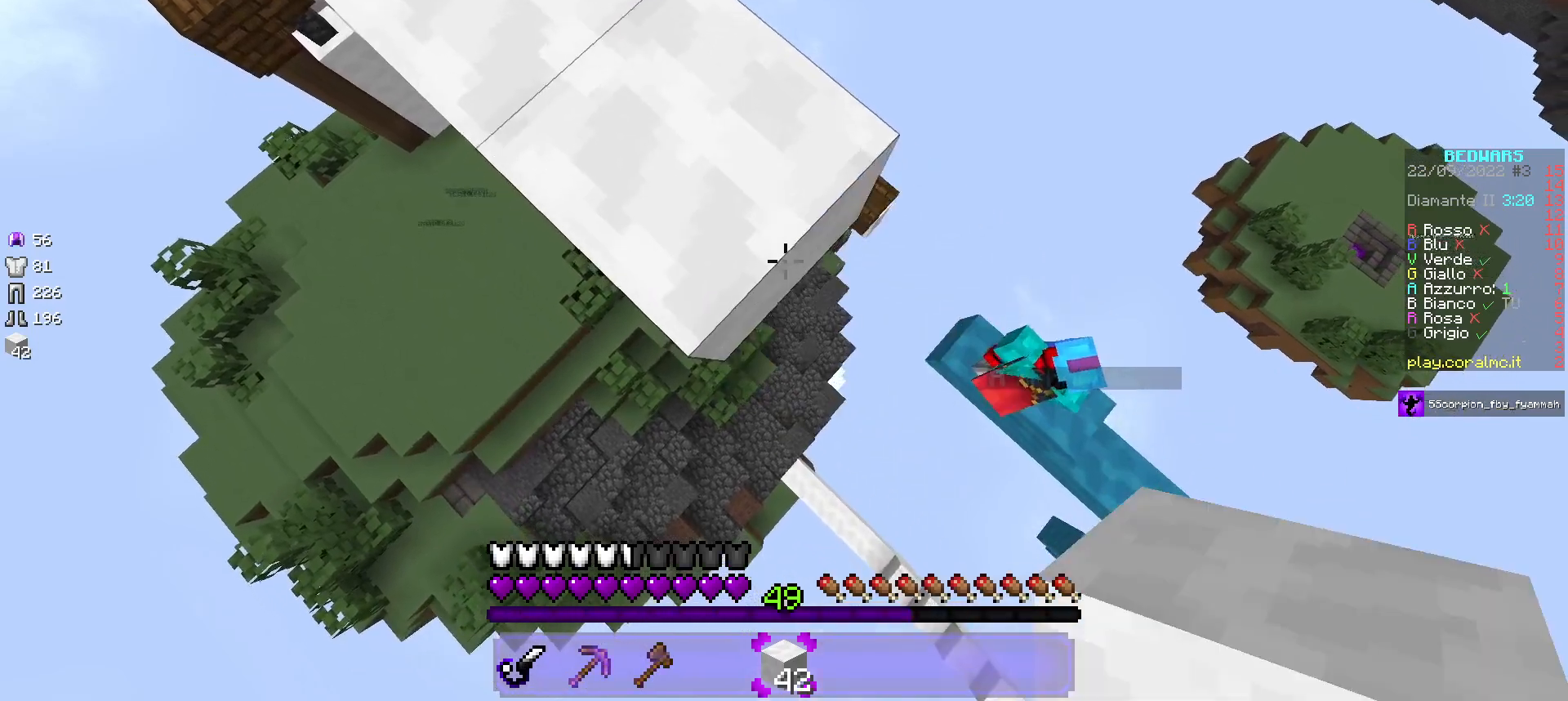
{"keys": ["d", "s"], "mouse": ["right"], "events": []}
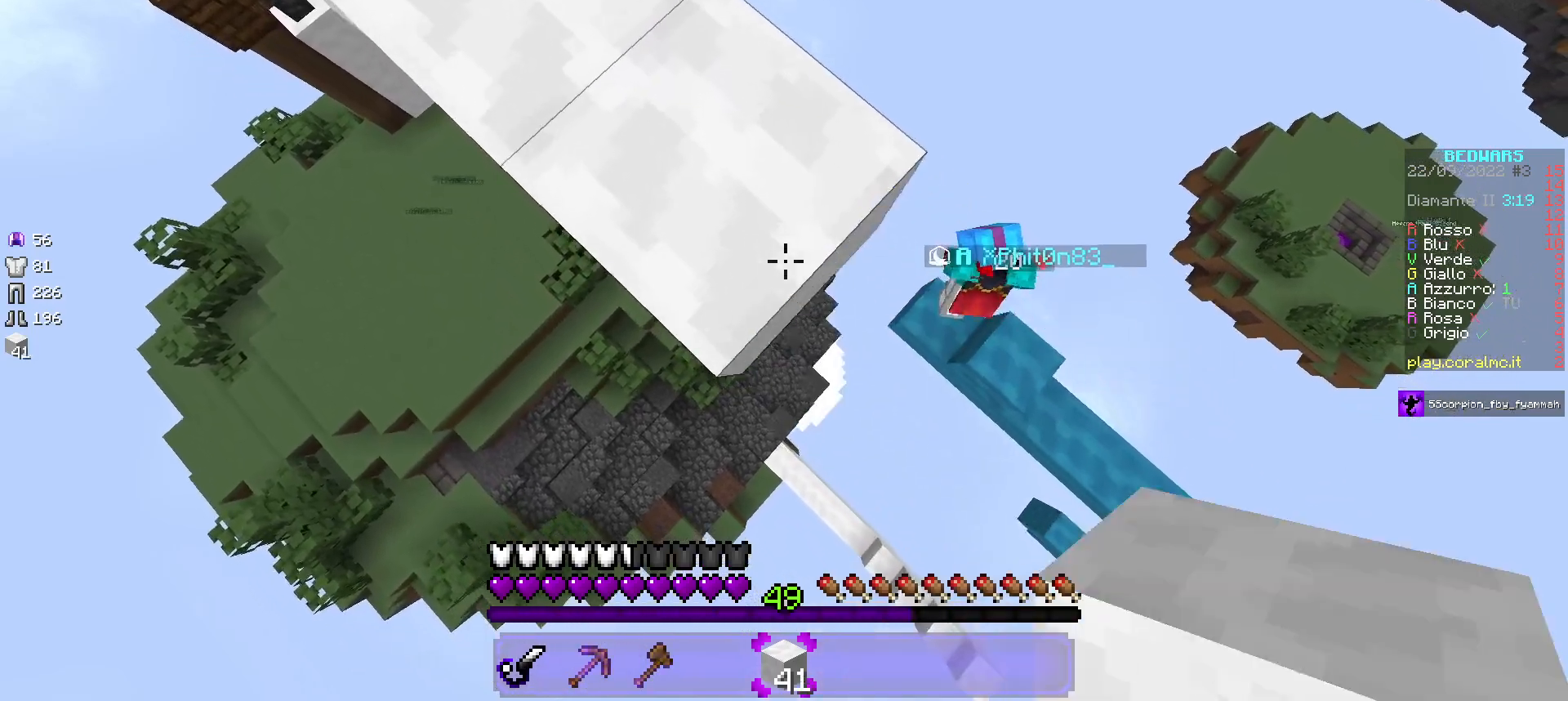
{"keys": ["w"], "mouse": [], "events": [[100, "s", "up"], [200, "w", "down"], [383, "mouse_right", "up"], [400, "d", "up"]]}
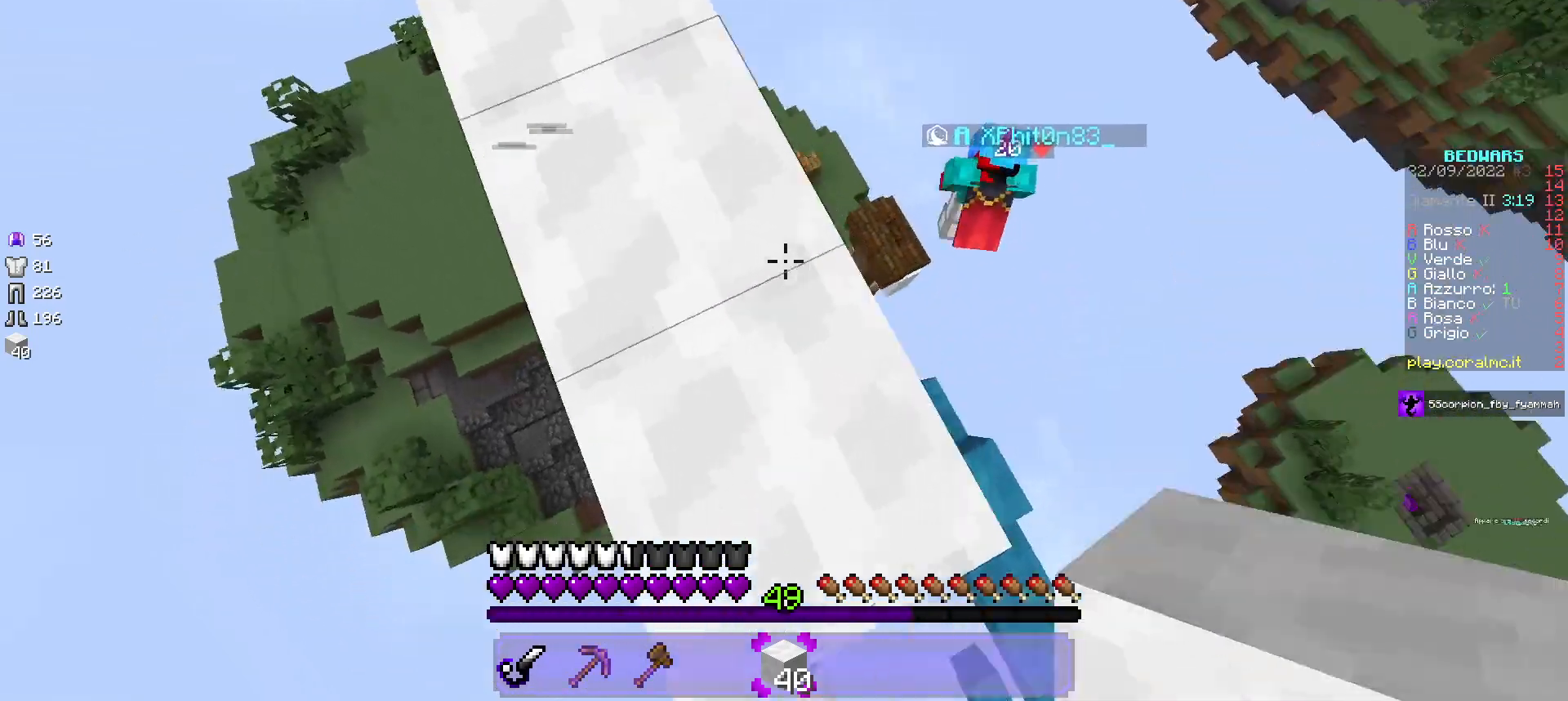
{"keys": ["w"], "mouse": [], "events": []}
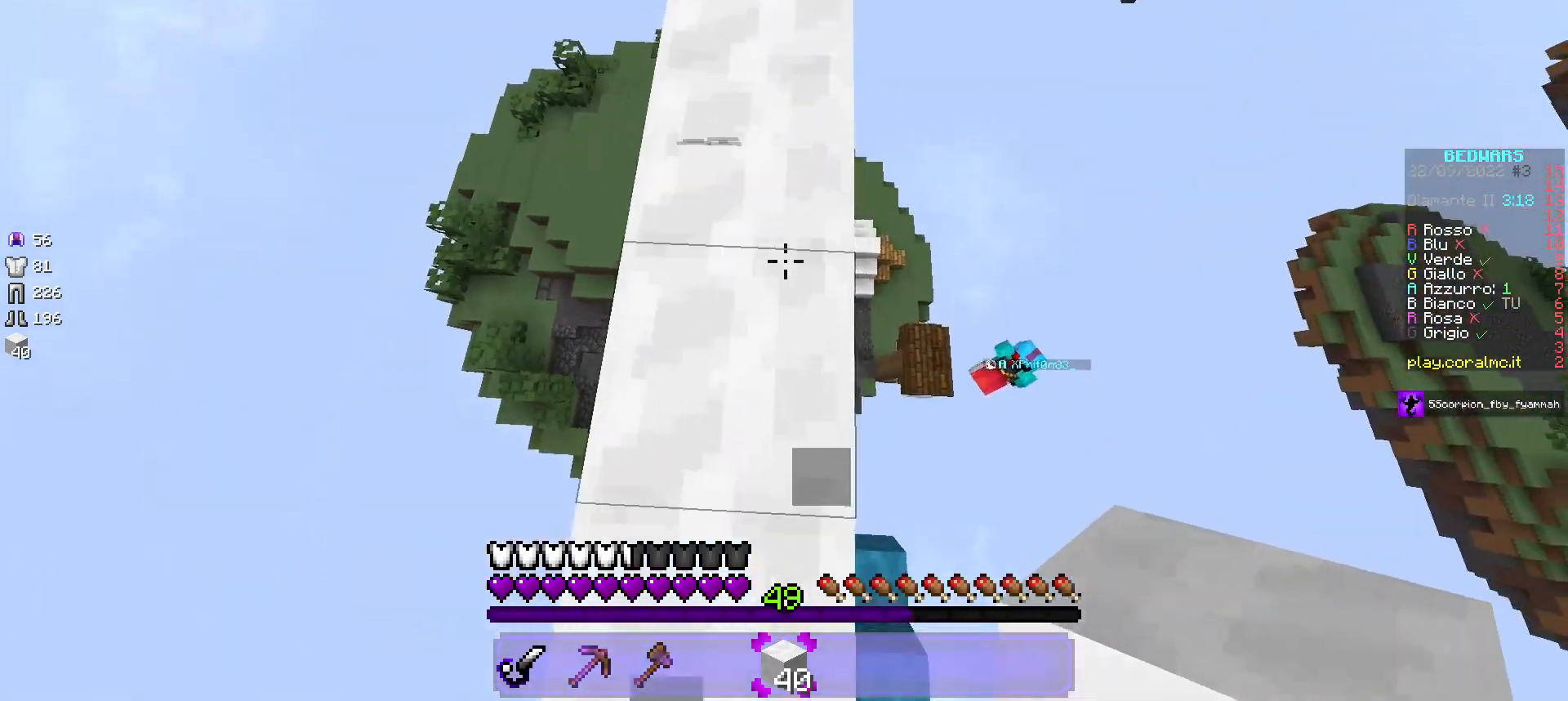
{"keys": ["d", "w"], "mouse": [], "events": [[233, "a", "down"], [383, "a", "up"], [417, "d", "down"]]}
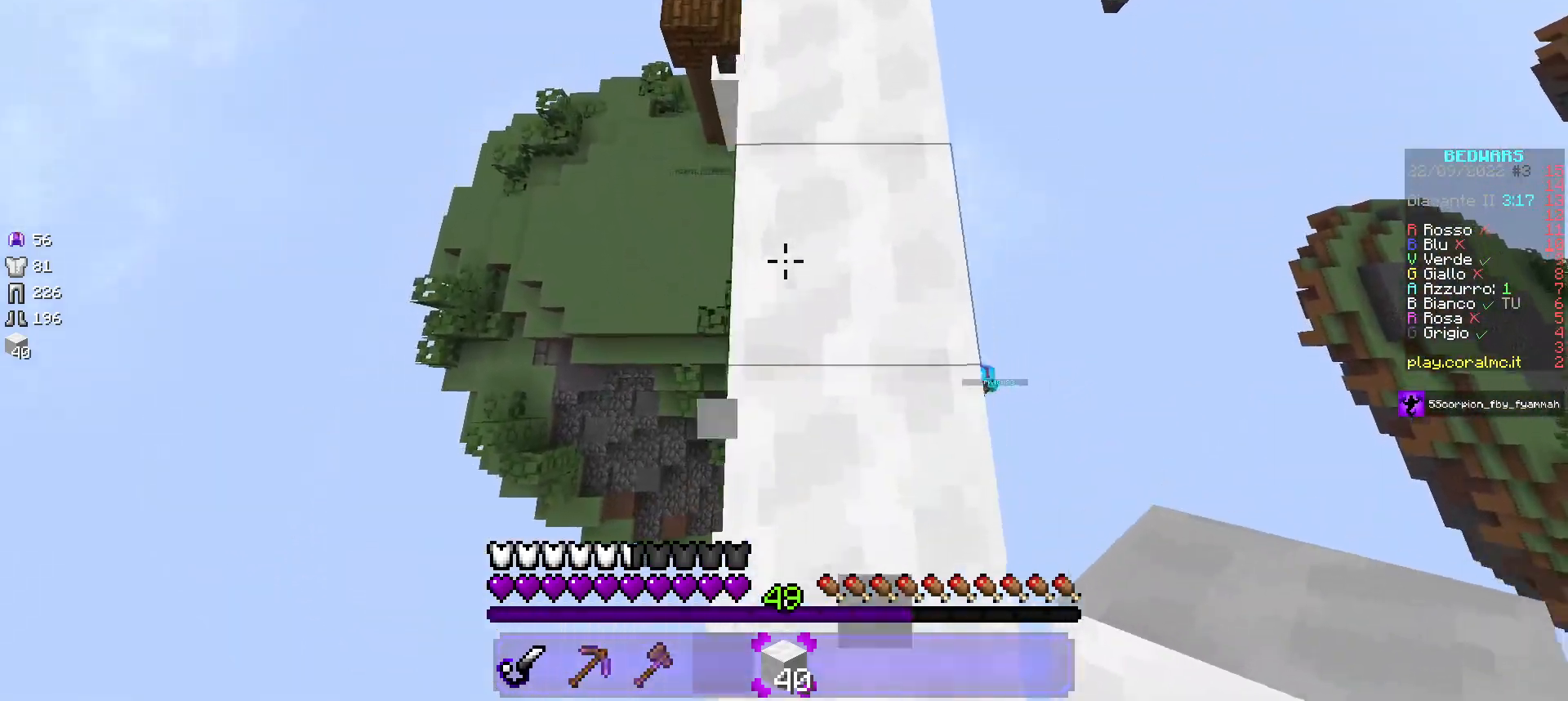
{"keys": ["d", "w"], "mouse": [], "events": [[117, "d", "up"], [333, "a", "down"], [450, "a", "up"], [500, "d", "down"]]}
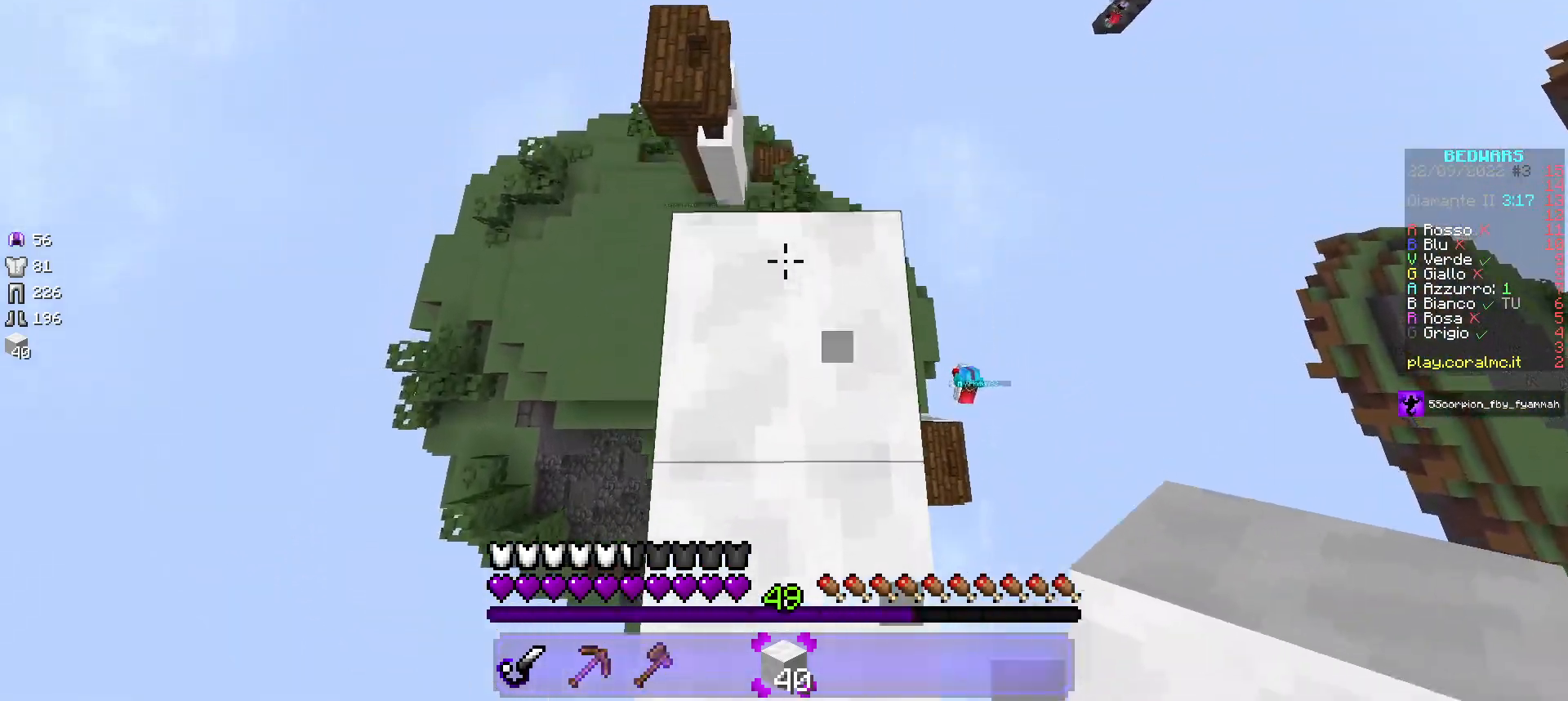
{"keys": ["a", "w"], "mouse": [], "events": [[167, "w", "up"], [183, "d", "up"], [267, "a", "down"], [383, "w", "down"]]}
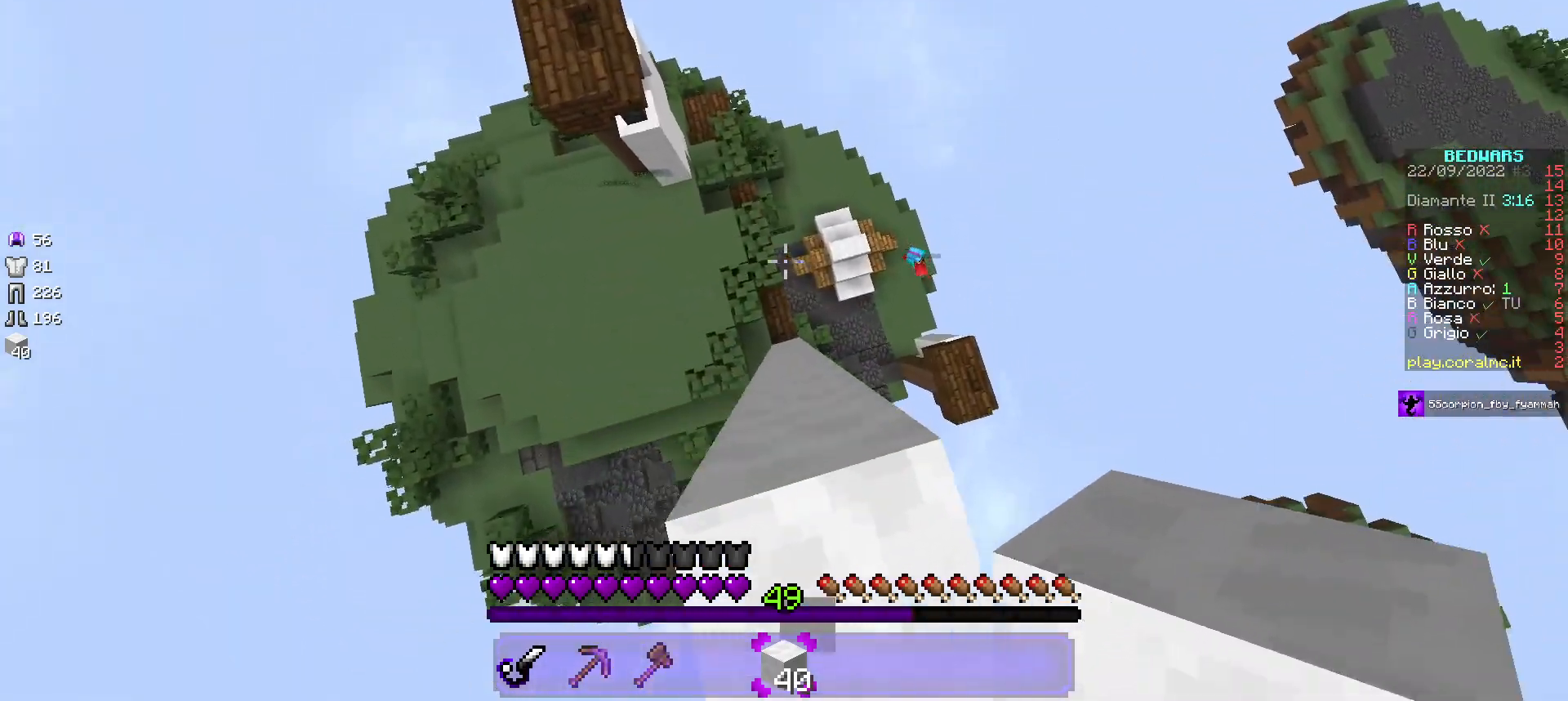
{"keys": ["d", "w"], "mouse": [], "events": [[67, "a", "up"], [117, "w", "up"], [200, "s", "down"], [217, "d", "down"], [300, "s", "up"], [367, "w", "down"]]}
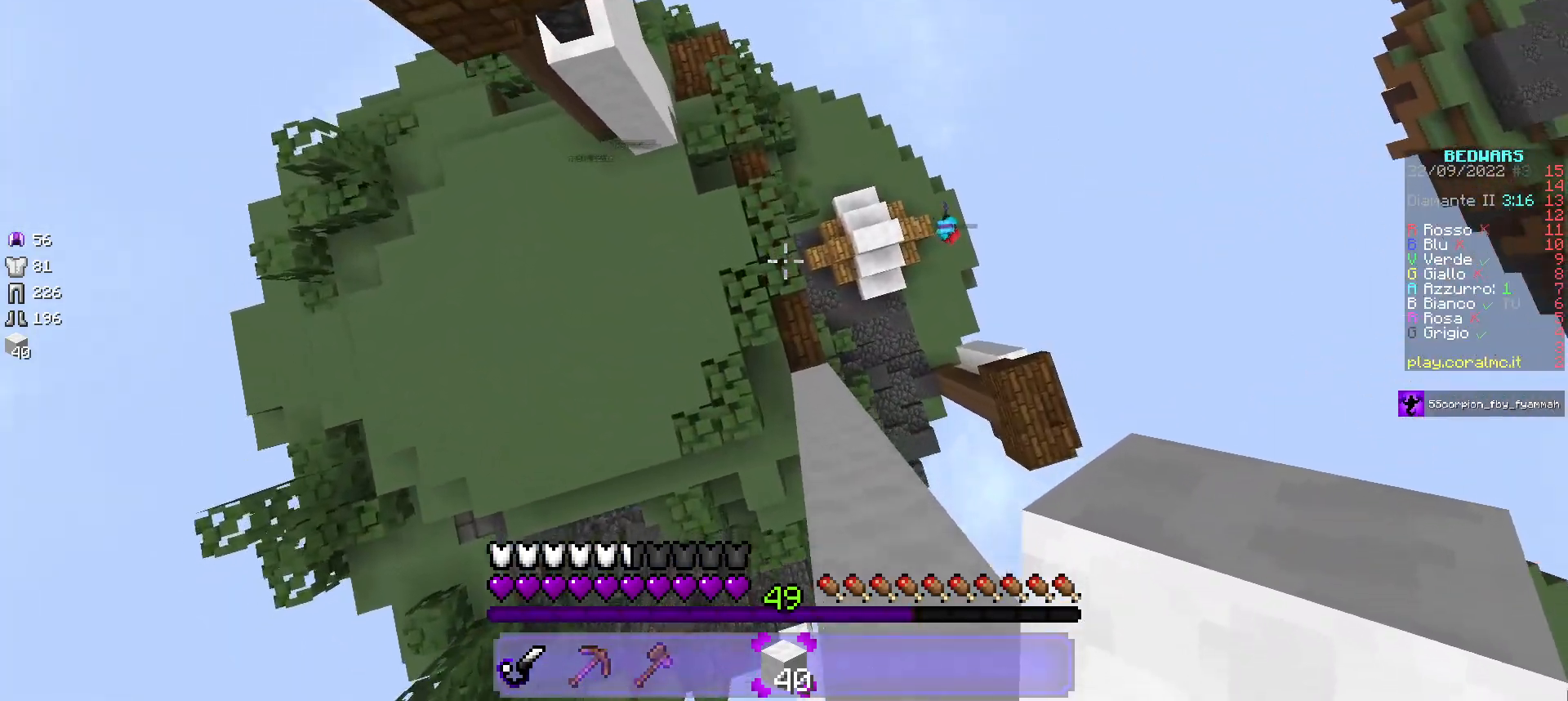
{"keys": ["d", "w"], "mouse": [], "events": [[100, "d", "up"], [150, "a", "down"], [300, "a", "up"], [300, "d", "down"]]}
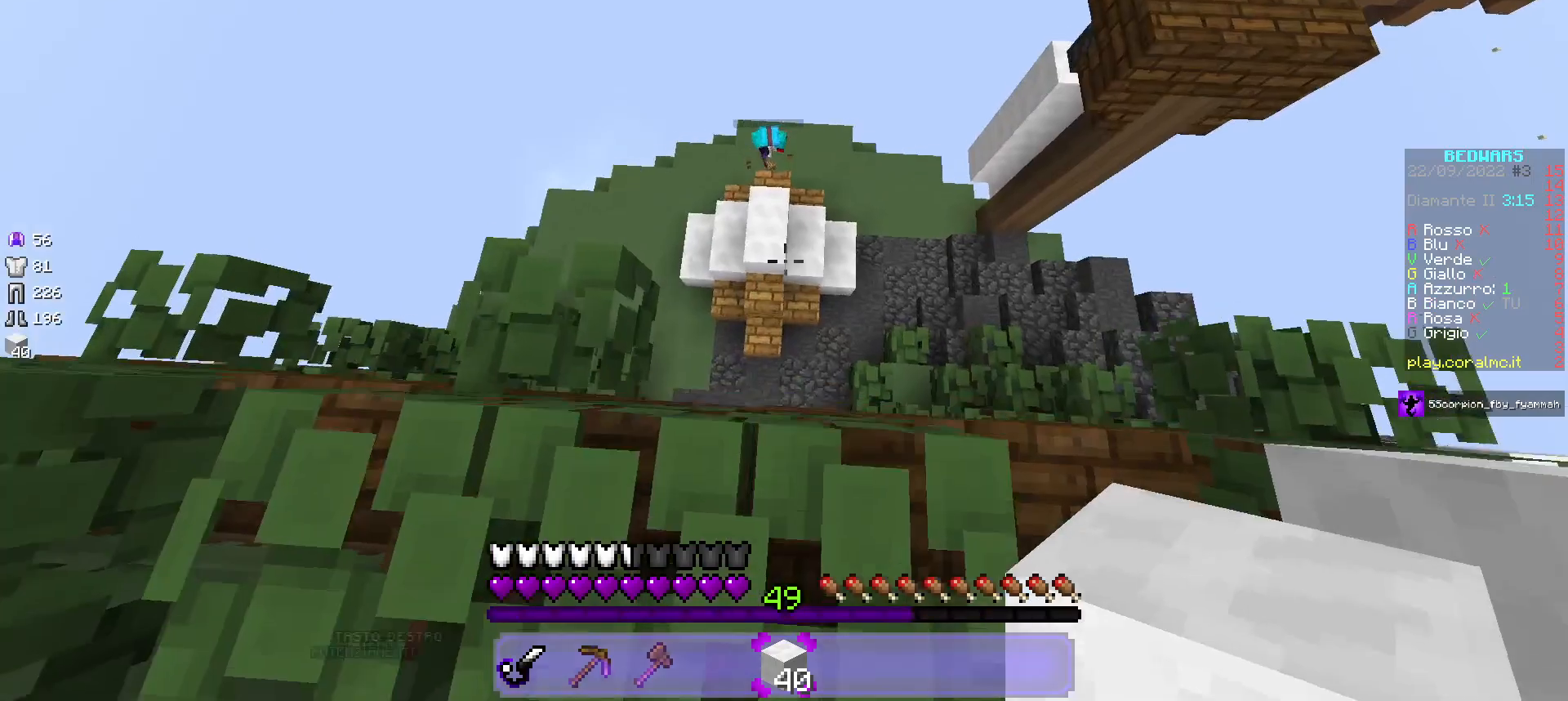
{"keys": ["w"], "mouse": [], "events": [[83, "d", "up"], [350, "d", "down"], [483, "d", "up"]]}
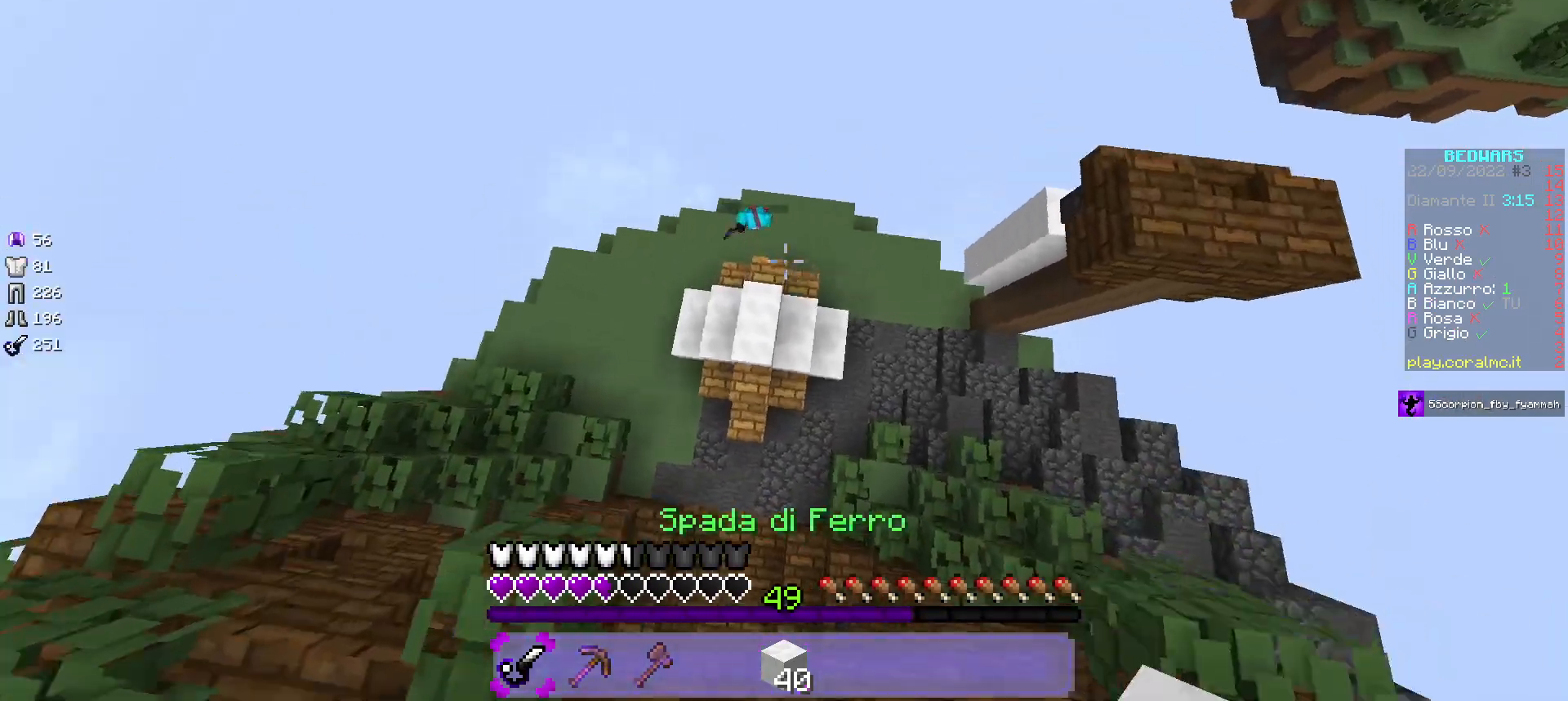
{"keys": ["d", "w"], "mouse": [], "events": [[67, "d", "down"]]}
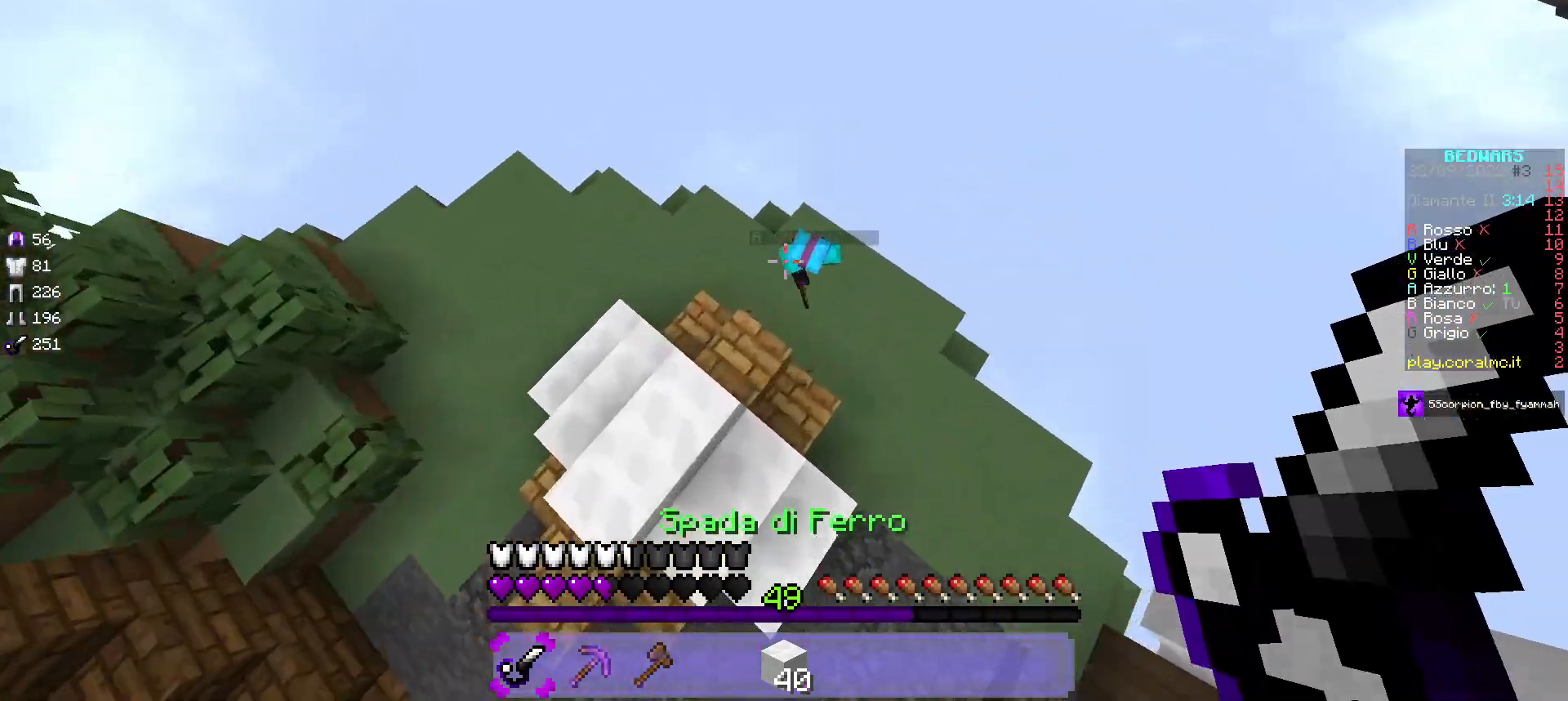
{"keys": ["a", "w"], "mouse": ["left"], "events": [[333, "mouse_left", "down"], [367, "a", "down"], [383, "d", "up"]]}
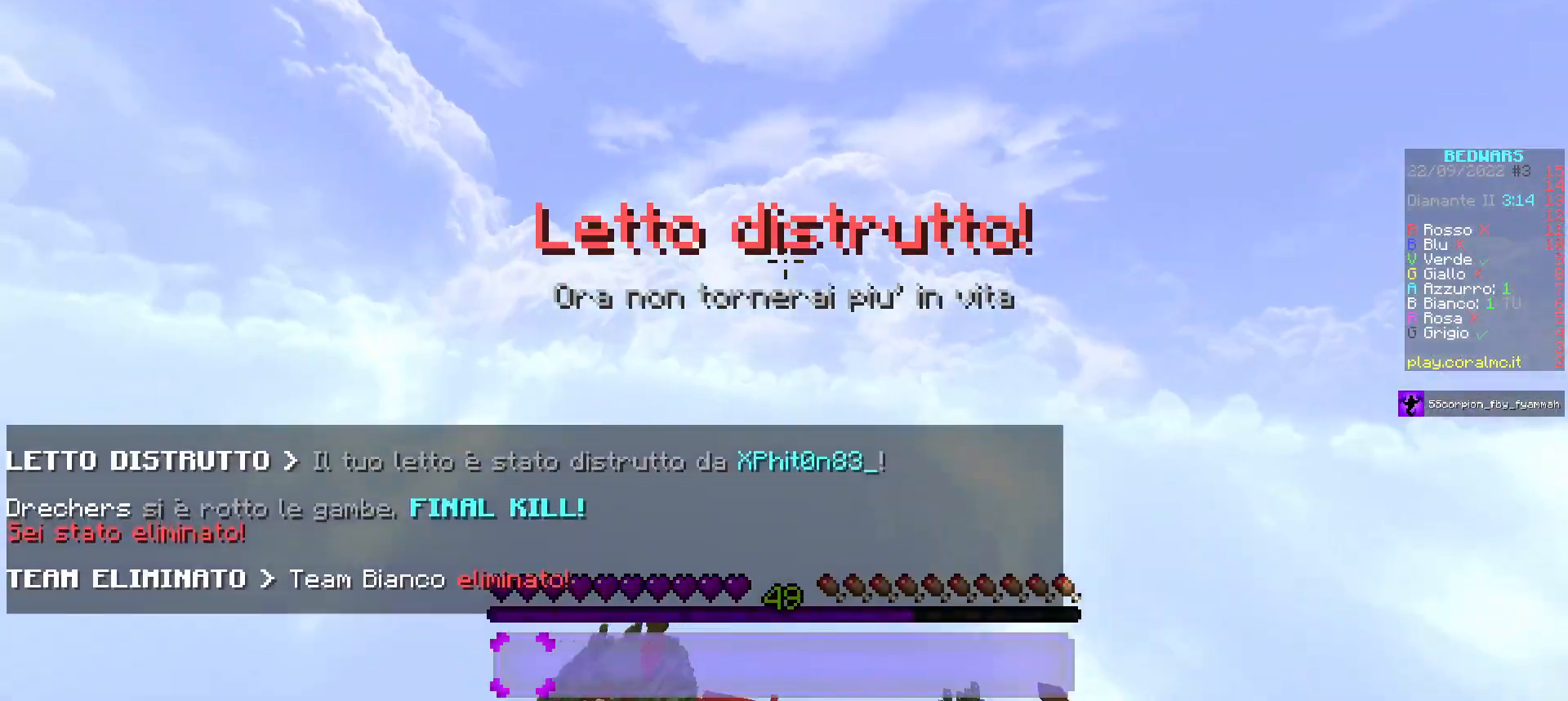
{"keys": [], "mouse": [], "events": [[217, "w", "up"], [300, "s", "down"], [317, "mouse_left", "up"], [350, "a", "up"], [483, "s", "up"]]}